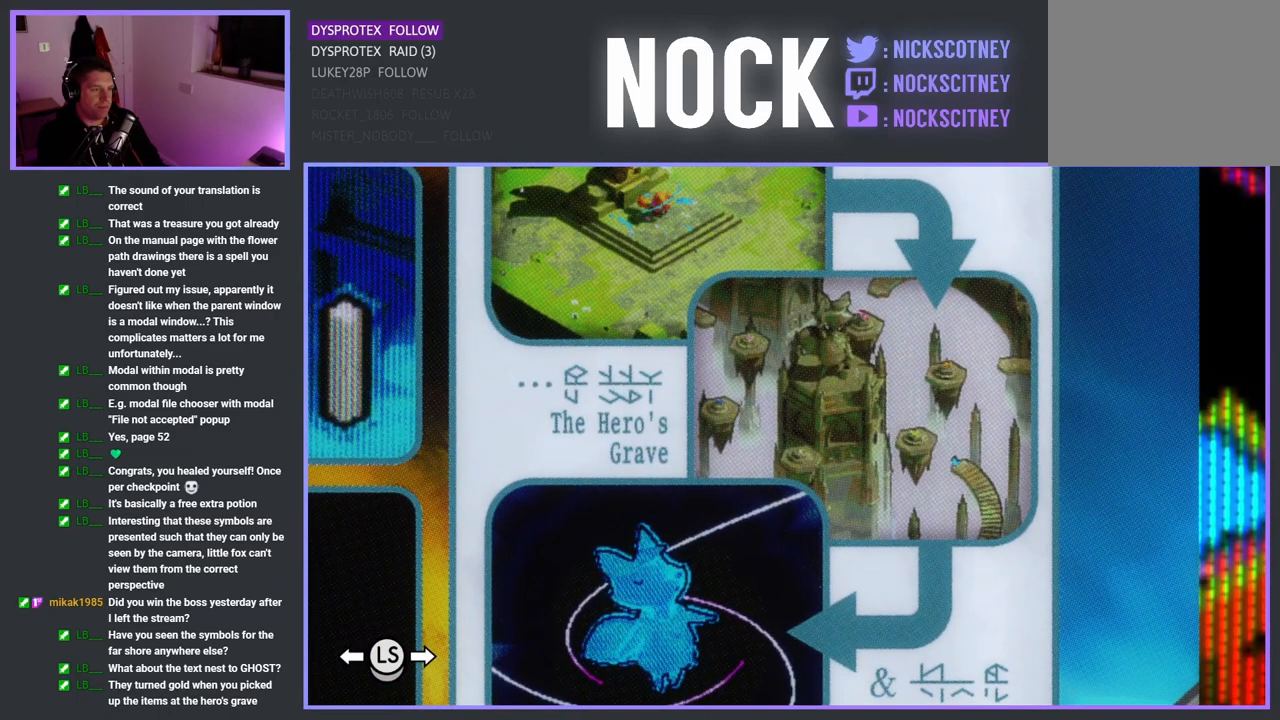
Gameplay with a controller (PlayStation layout); each line is a JSON object with the inputs held at the frame after it. "events" lists button and stick changes between this image and that frame as [ms after this image, input, new state], when the widget could be followed in between.
{"buttons": [], "left_stick": "center", "right_stick": "center", "events": [[267, "left_stick", "up"], [500, "left_stick", "center"]]}
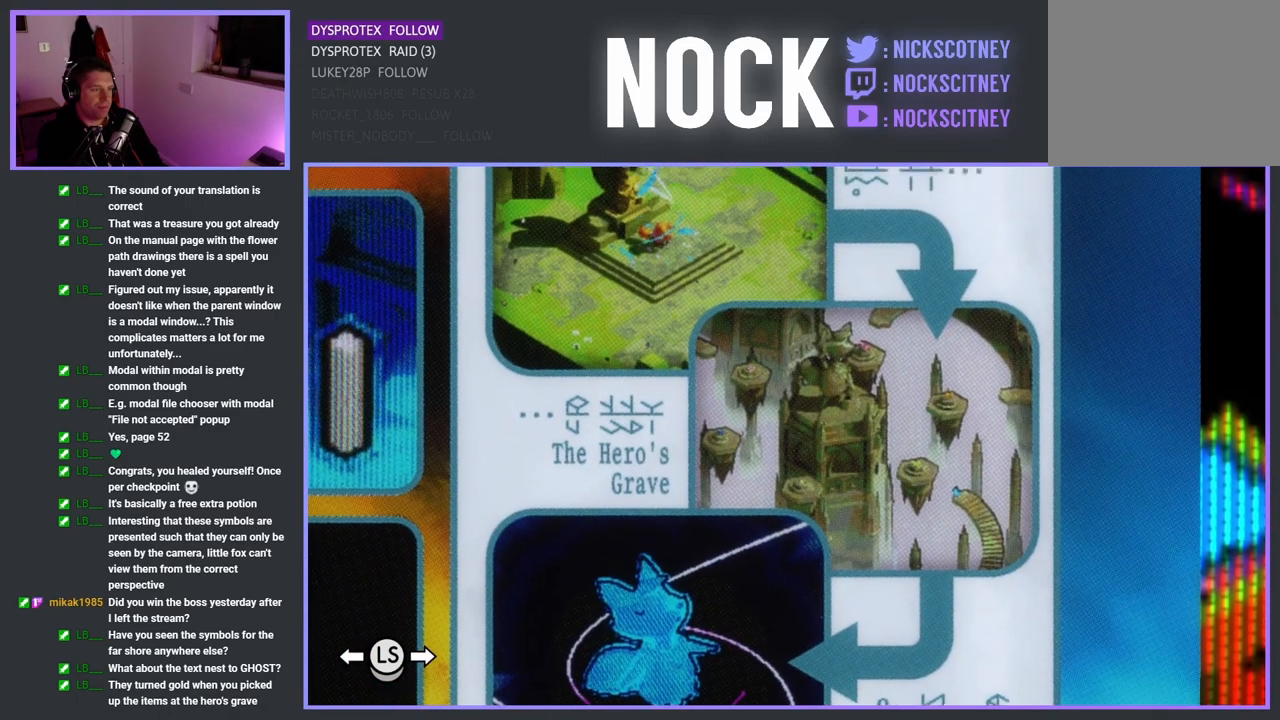
{"buttons": [], "left_stick": "center", "right_stick": "center", "events": []}
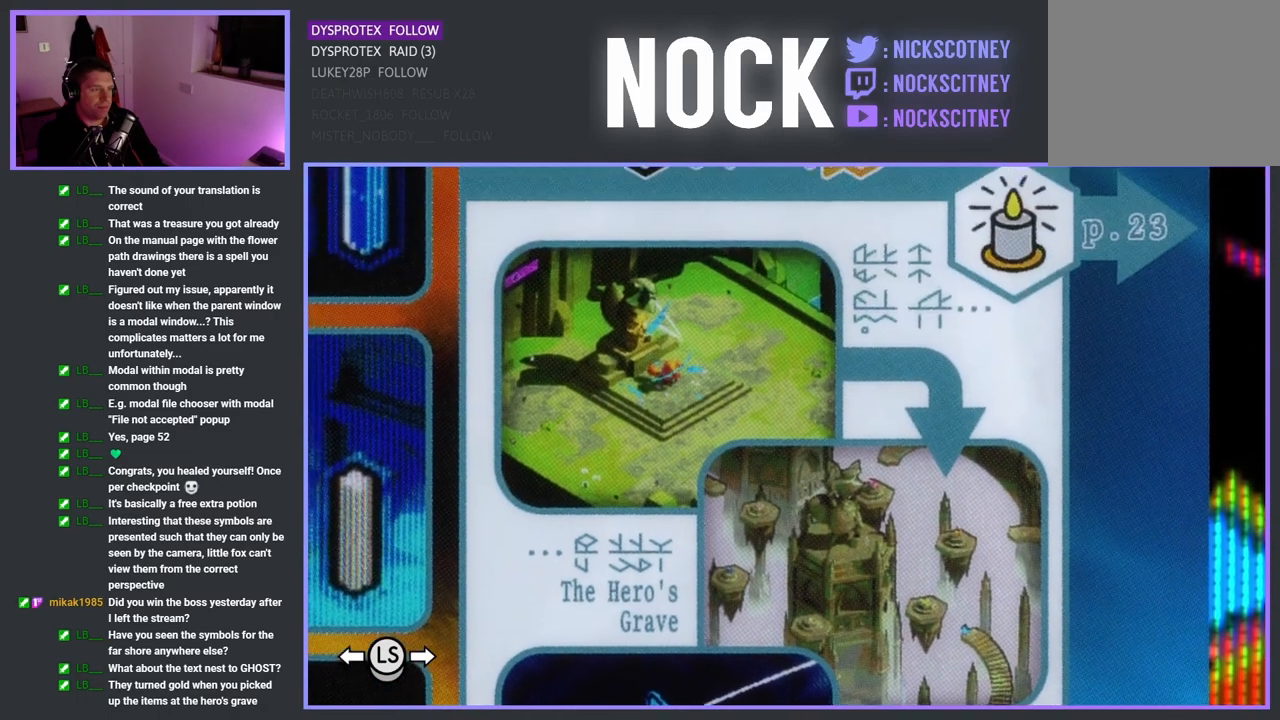
{"buttons": [], "left_stick": "down", "right_stick": "center", "events": [[400, "left_stick", "down"]]}
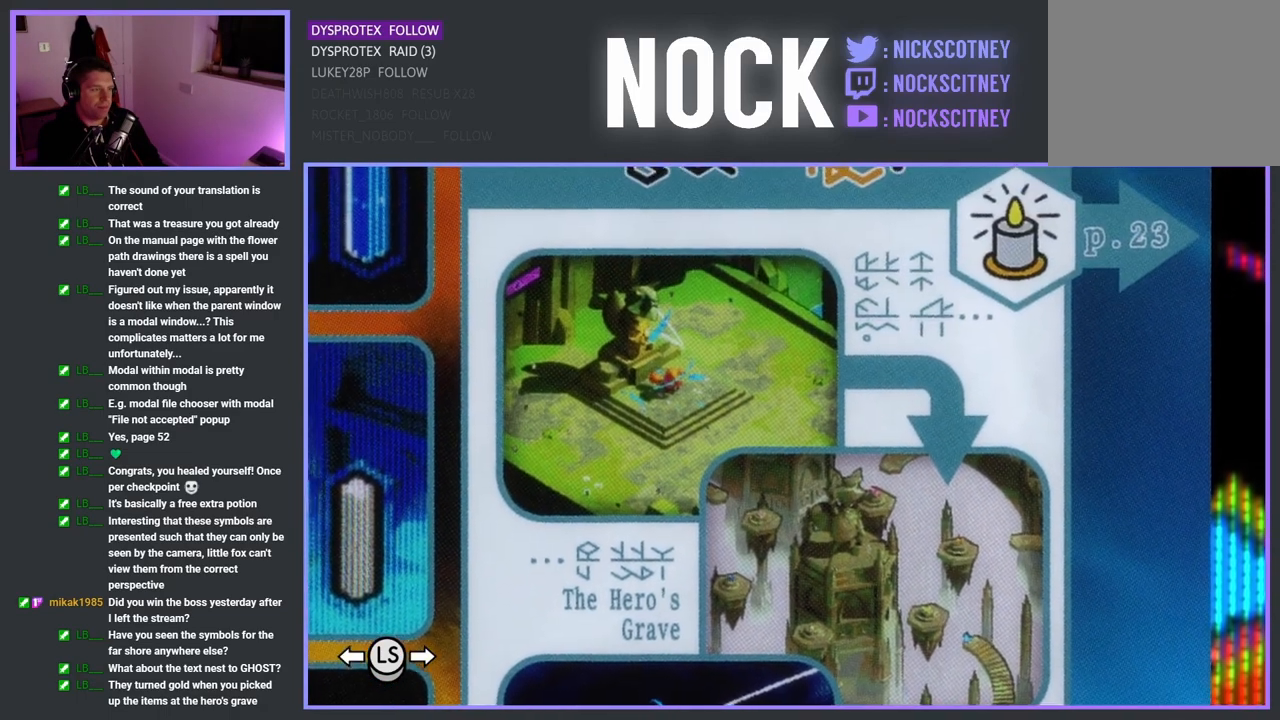
{"buttons": [], "left_stick": "center", "right_stick": "center", "events": [[50, "left_stick", "center"]]}
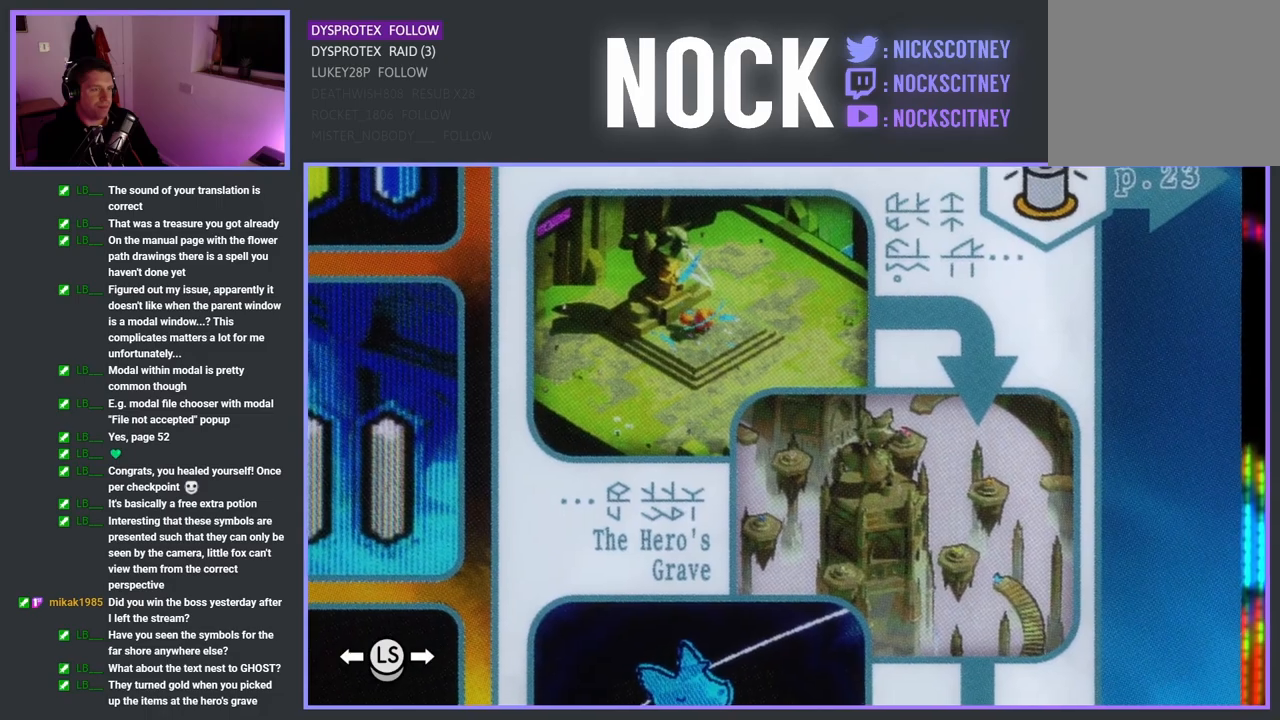
{"buttons": [], "left_stick": "down", "right_stick": "center", "events": [[500, "left_stick", "down"]]}
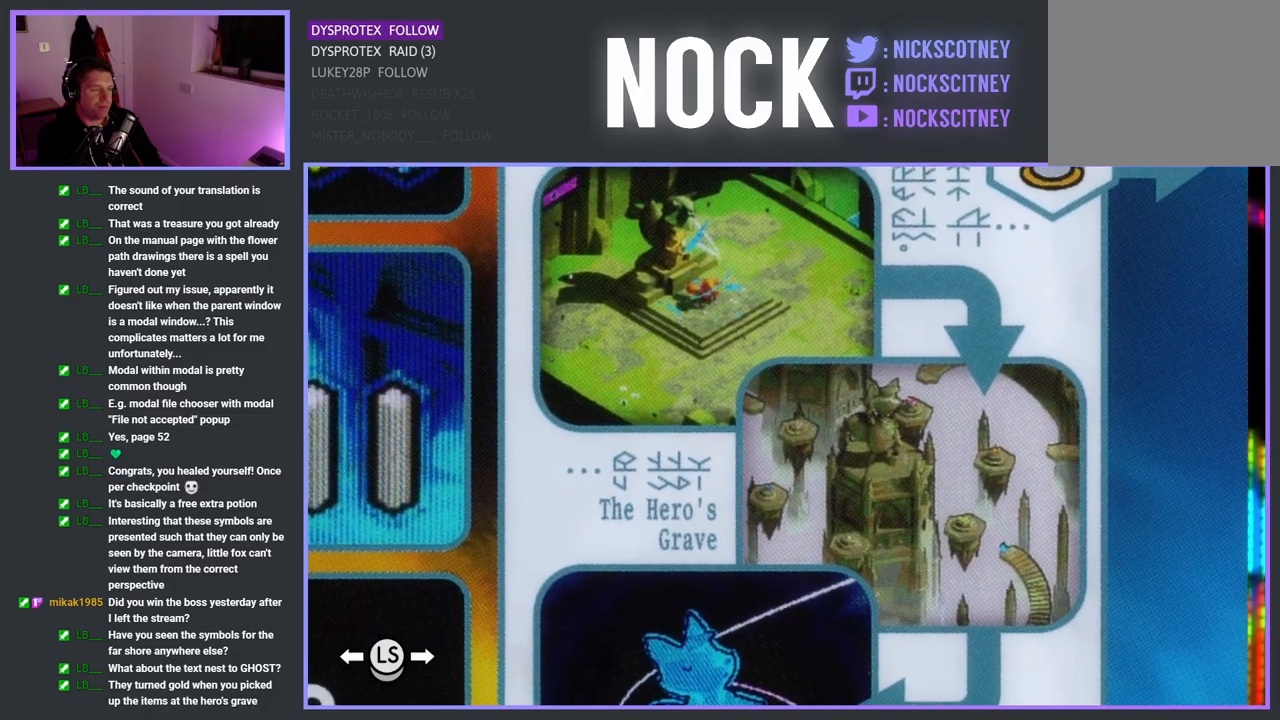
{"buttons": [], "left_stick": "center", "right_stick": "center", "events": [[233, "left_stick", "center"]]}
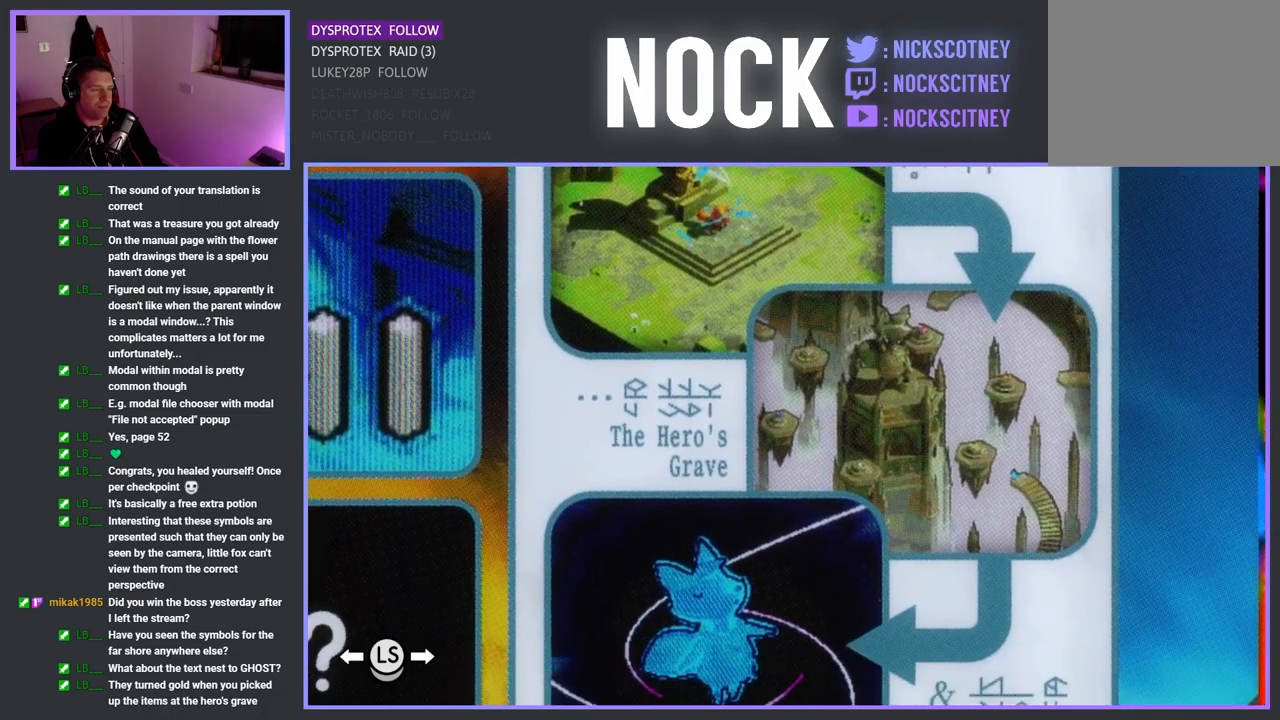
{"buttons": [], "left_stick": "center", "right_stick": "center", "events": []}
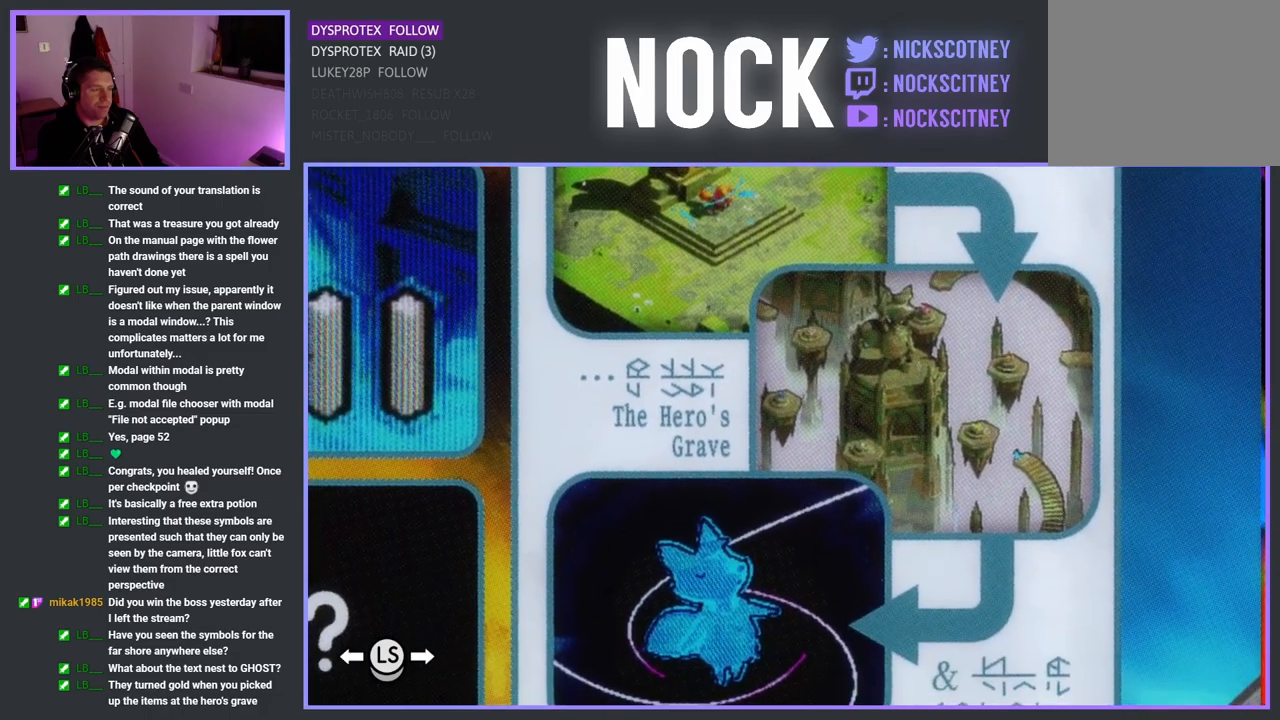
{"buttons": [], "left_stick": "center", "right_stick": "center", "events": []}
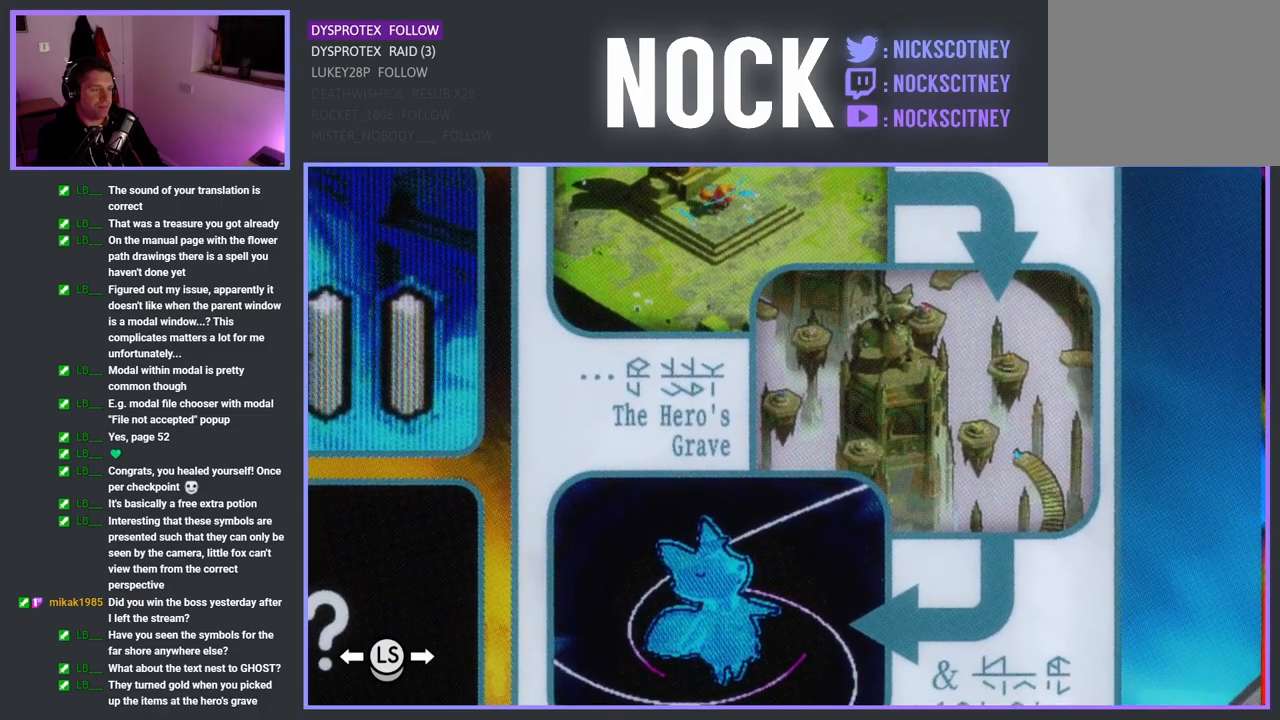
{"buttons": [], "left_stick": "center", "right_stick": "center", "events": [[217, "CIRCLE", "down"], [300, "CIRCLE", "up"]]}
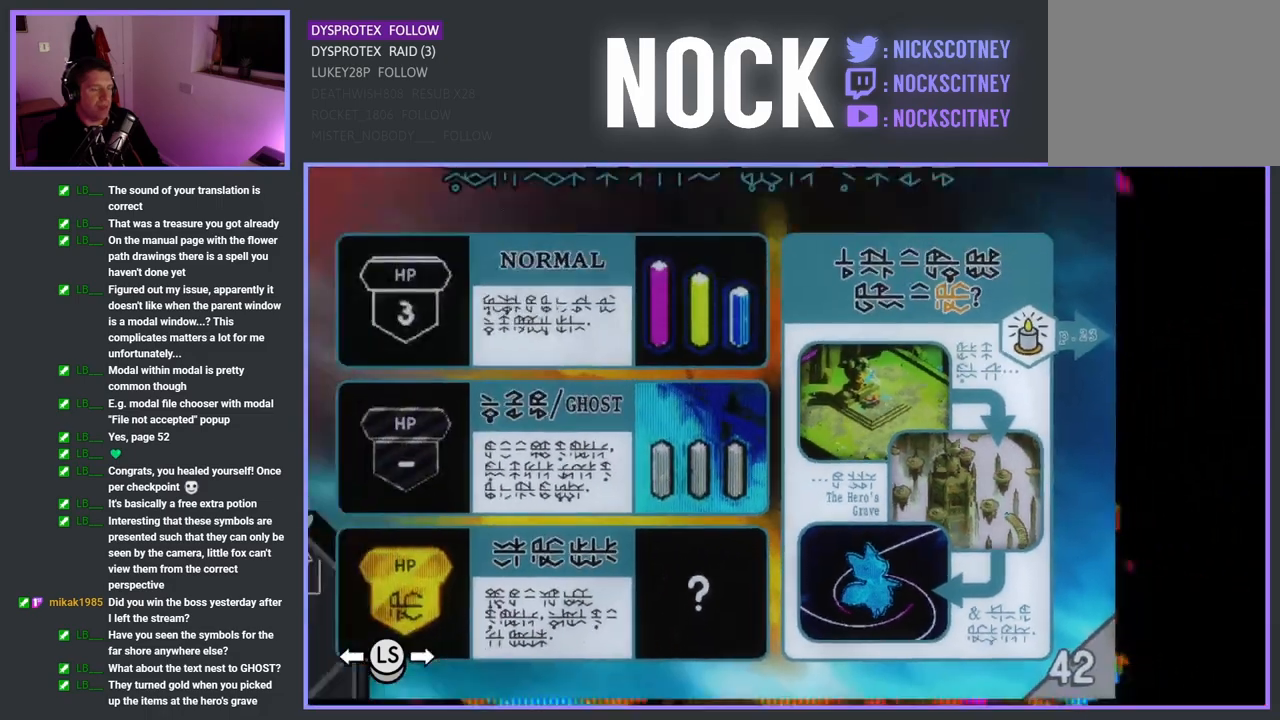
{"buttons": [], "left_stick": "center", "right_stick": "center", "events": [[183, "CIRCLE", "down"], [300, "CIRCLE", "up"]]}
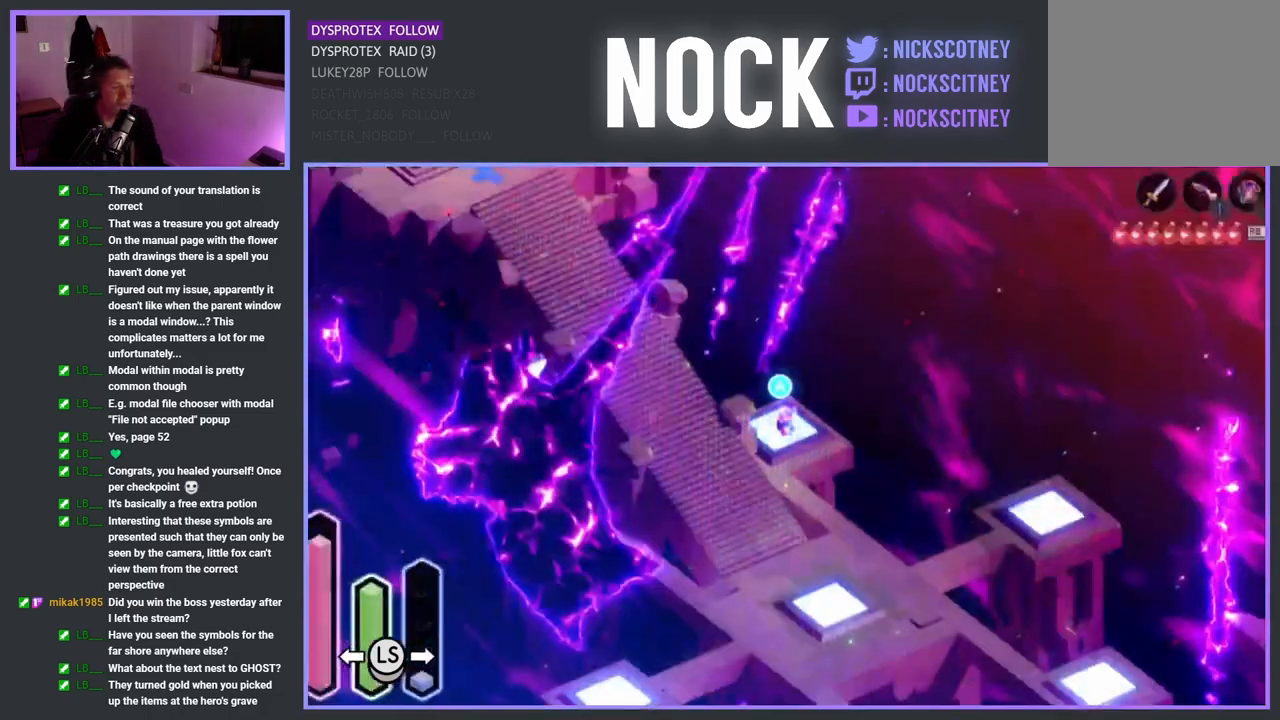
{"buttons": [], "left_stick": "center", "right_stick": "center", "events": []}
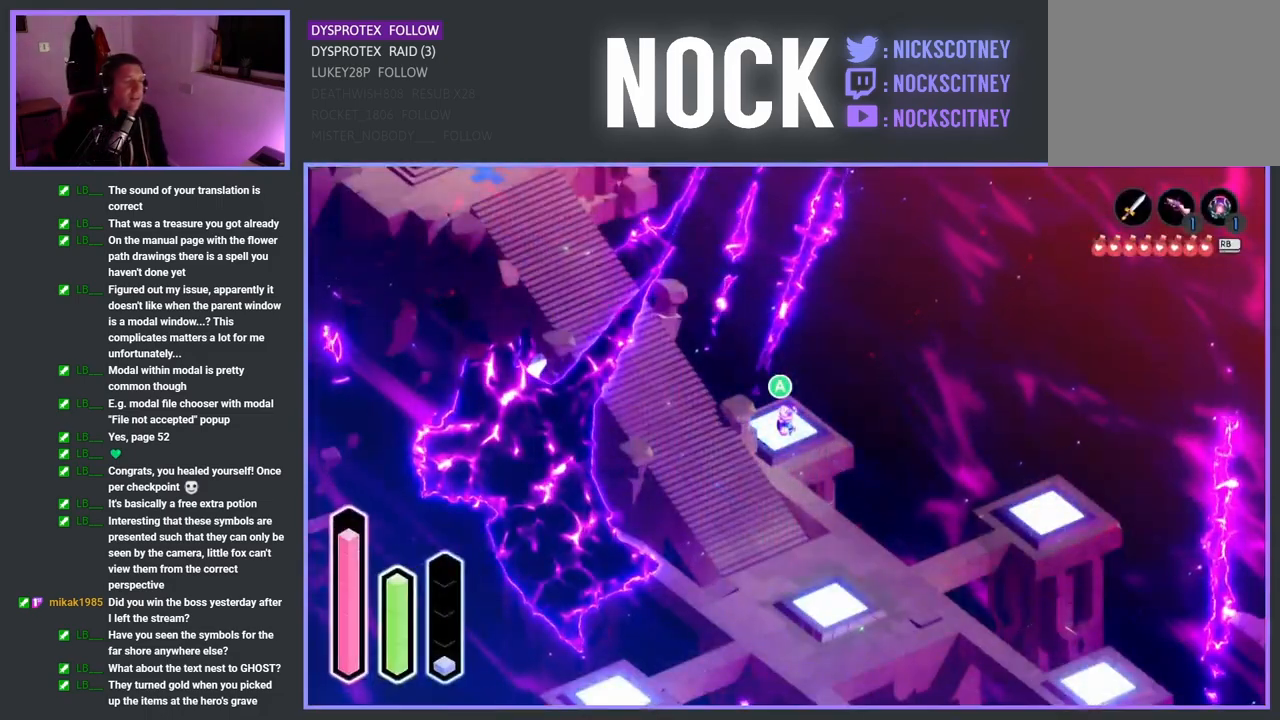
{"buttons": [], "left_stick": "center", "right_stick": "center", "events": []}
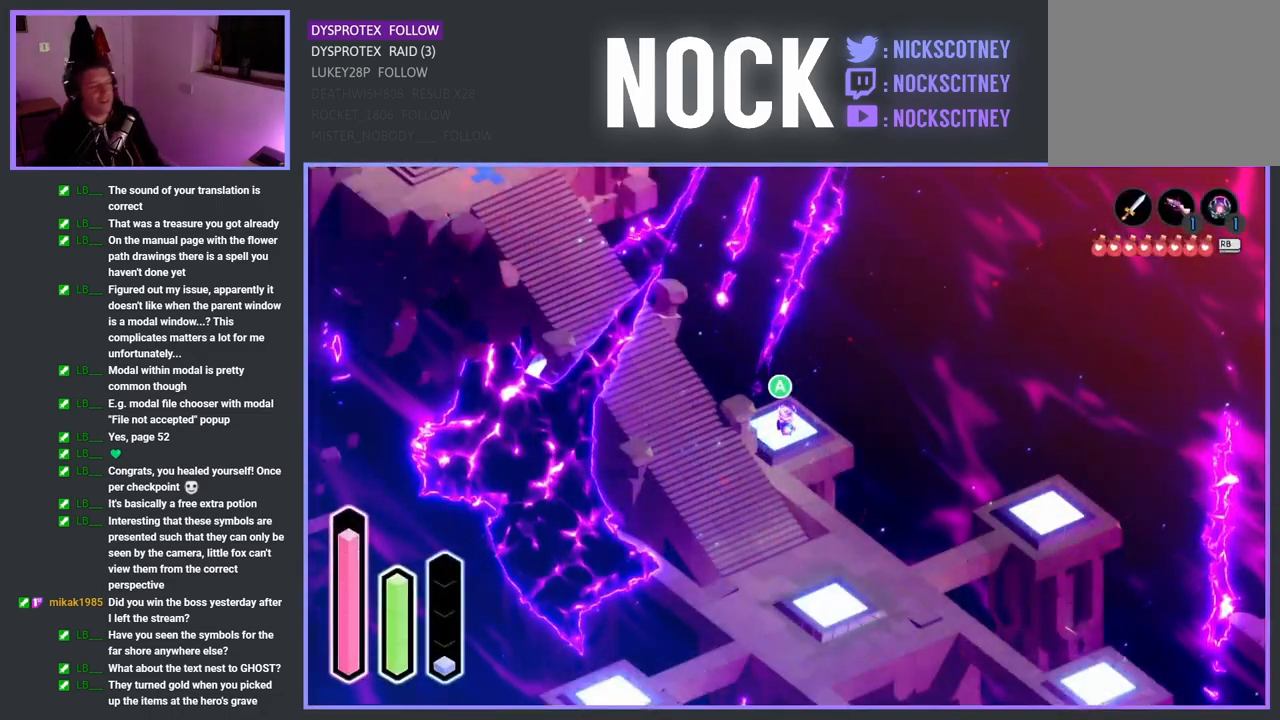
{"buttons": [], "left_stick": "center", "right_stick": "center", "events": [[100, "L1", "down"], [217, "L1", "up"]]}
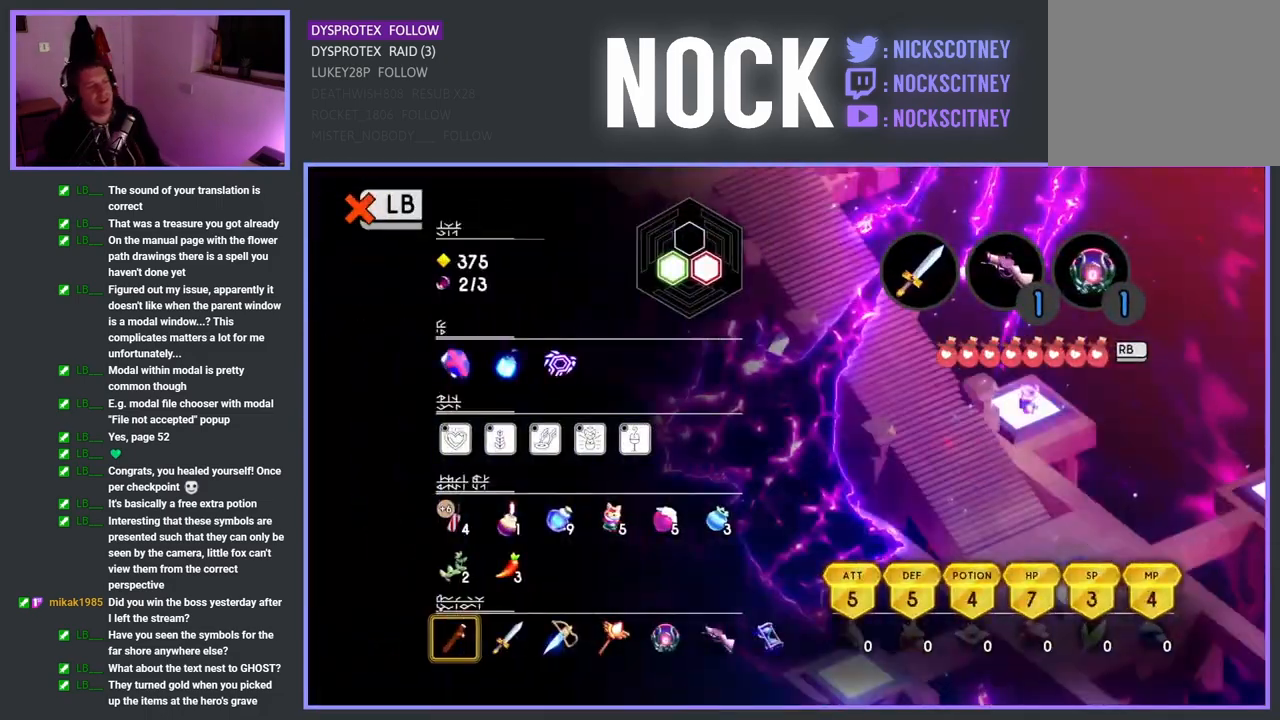
{"buttons": [], "left_stick": "center", "right_stick": "center", "events": []}
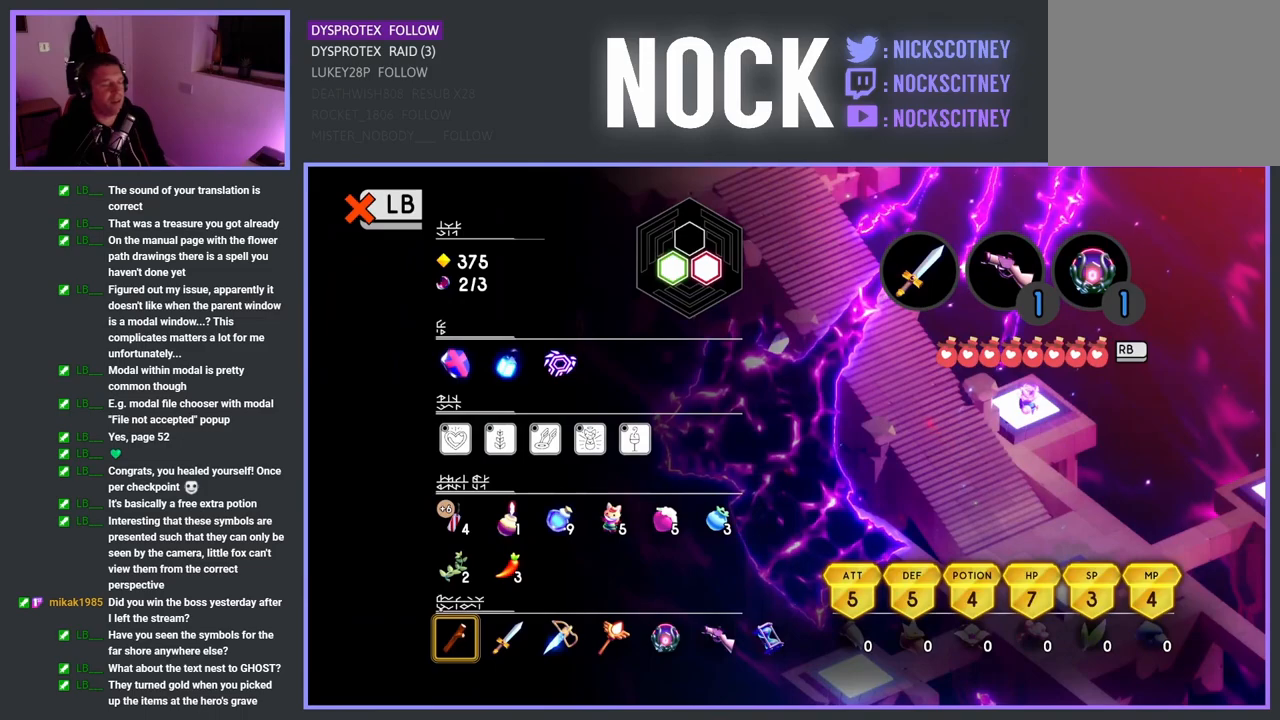
{"buttons": [], "left_stick": "center", "right_stick": "center", "events": [[100, "L1", "down"], [217, "L1", "up"]]}
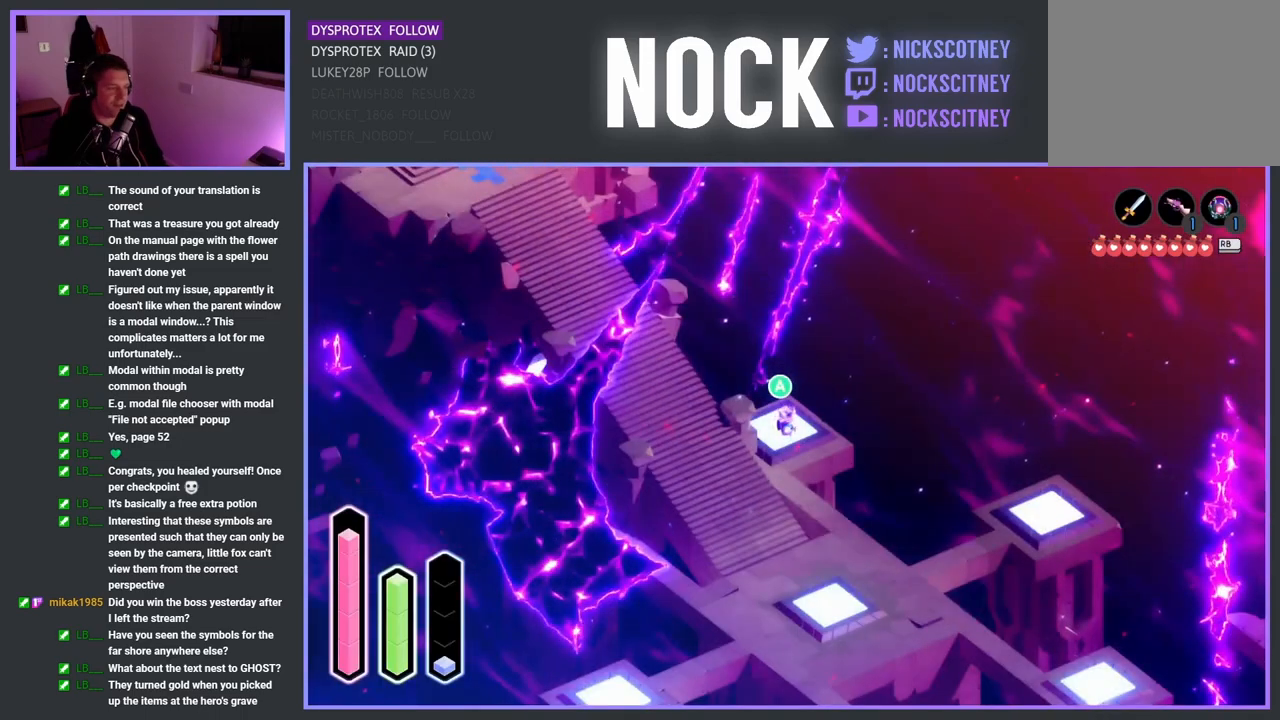
{"buttons": [], "left_stick": "center", "right_stick": "center", "events": [[17, "SELECT", "down"], [217, "SELECT", "up"]]}